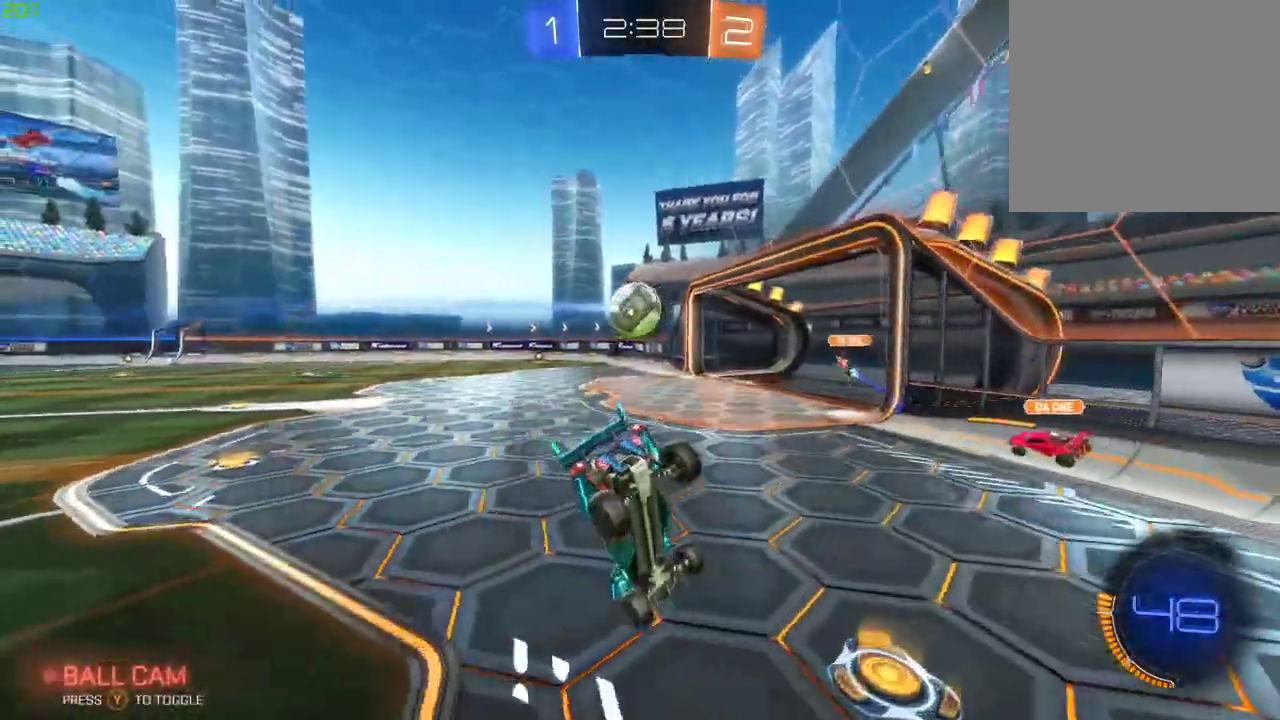
Gameplay with a controller (Xbox layout); each line is a JSON object with the inputs held at the frame after it. "events" lists button and stick changes between this image and that frame as [ms after this image, input, new state], when the widget could be followed in between.
{"buttons": ["R2"], "left_stick": "down", "right_stick": "center", "events": [[17, "X", "down"], [250, "X", "up"], [433, "left_stick", "down"]]}
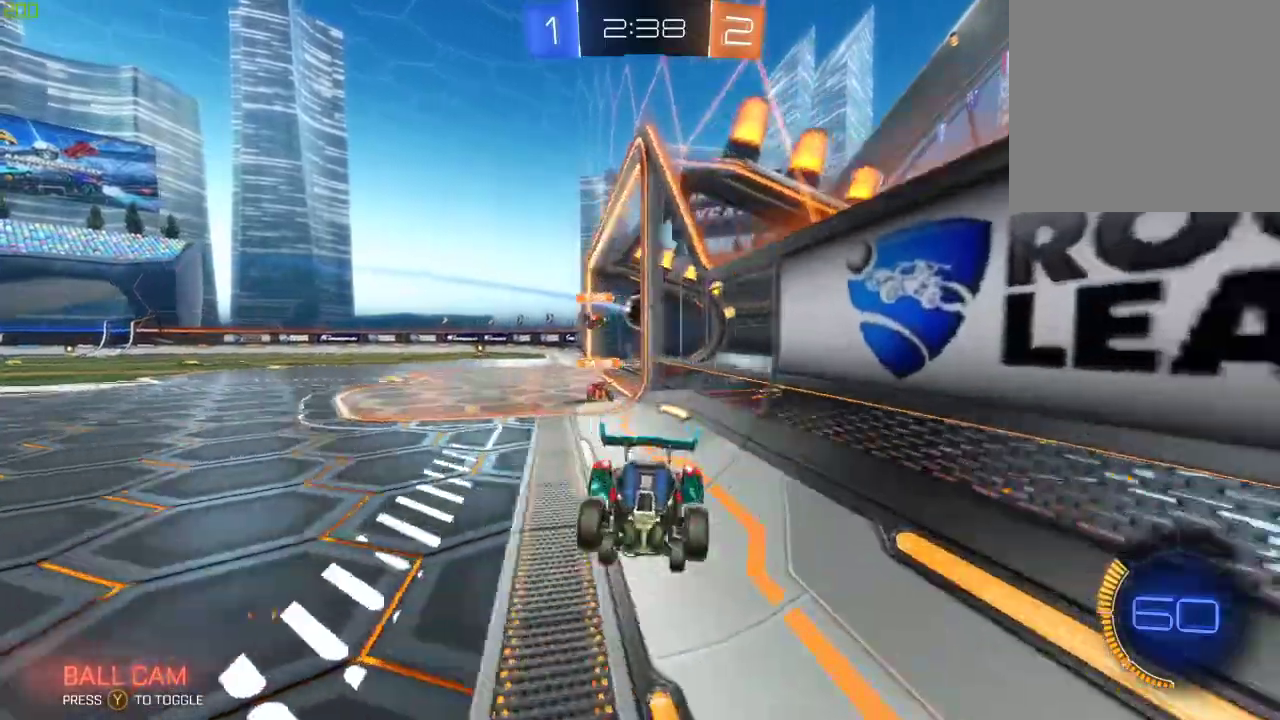
{"buttons": ["R2"], "left_stick": "center", "right_stick": "center", "events": [[233, "left_stick", "center"], [250, "Y", "down"], [417, "Y", "up"]]}
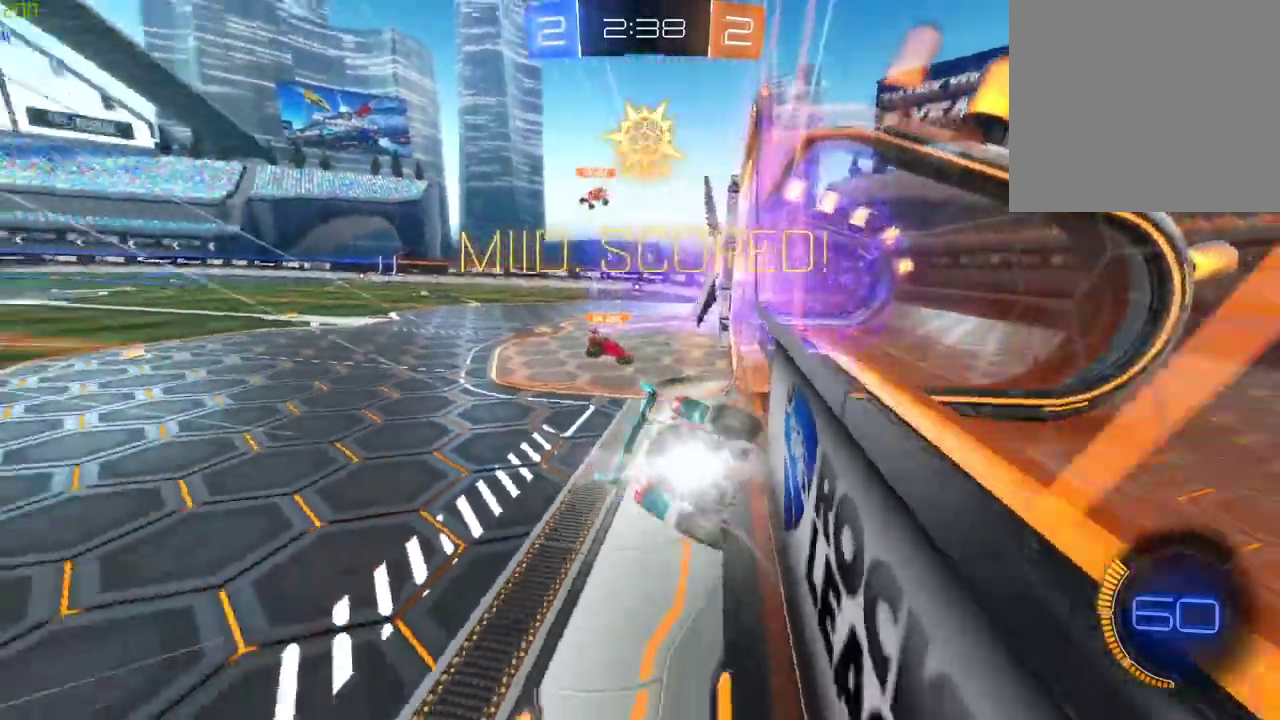
{"buttons": ["X", "R2"], "left_stick": "down-right", "right_stick": "center", "events": [[183, "left_stick", "down"], [333, "left_stick", "down-right"], [383, "X", "down"]]}
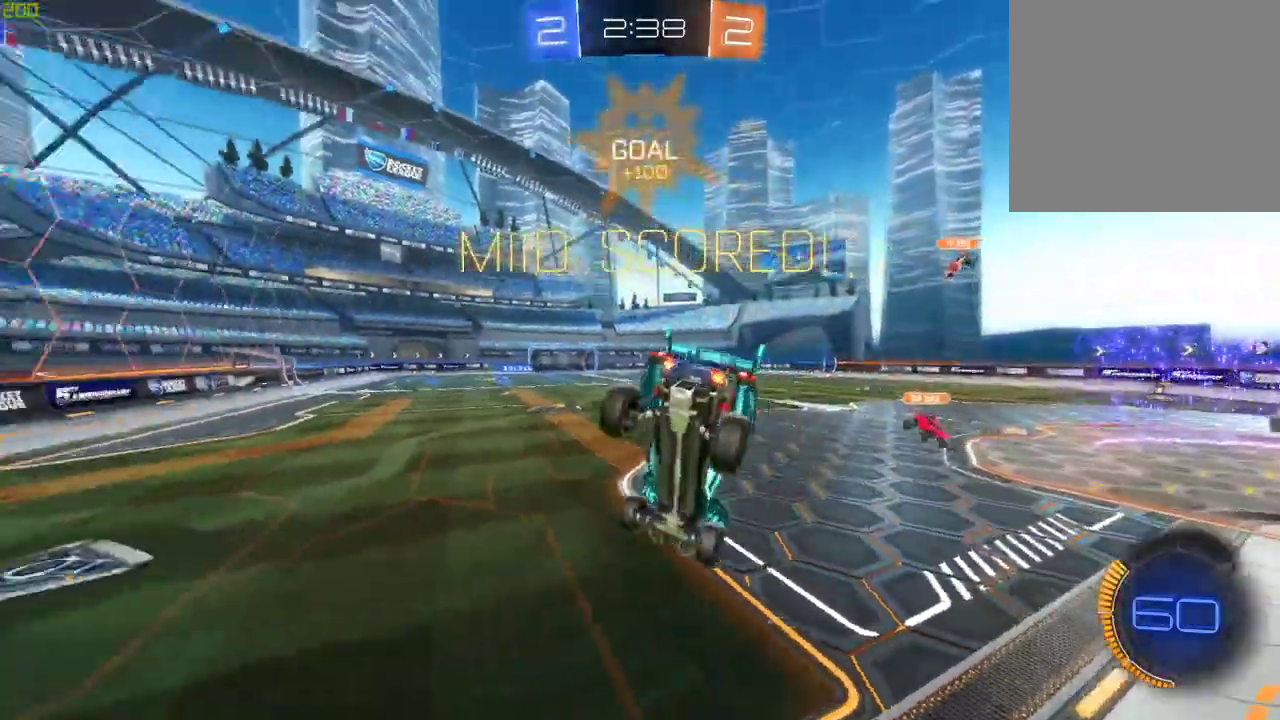
{"buttons": ["B", "X", "R2"], "left_stick": "center", "right_stick": "center", "events": [[33, "B", "down"], [317, "left_stick", "up-right"], [433, "left_stick", "center"]]}
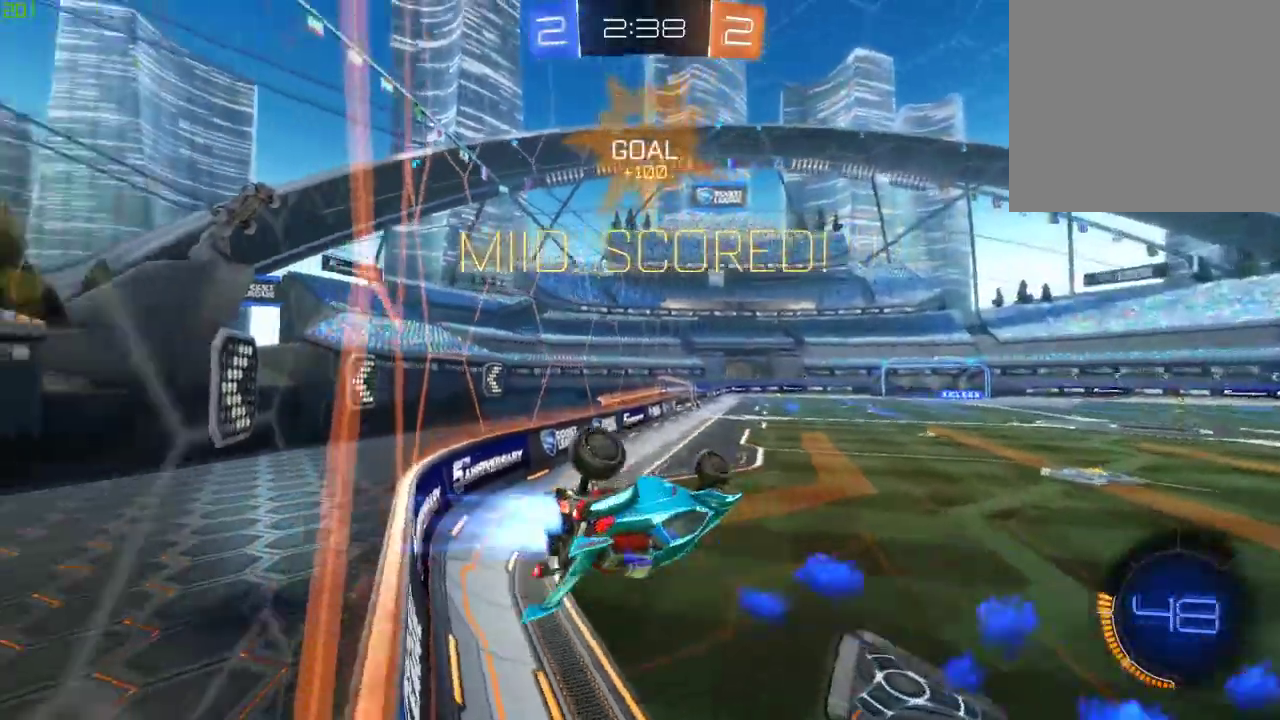
{"buttons": ["B", "R2"], "left_stick": "down", "right_stick": "center", "events": [[50, "X", "up"], [50, "left_stick", "left"], [117, "X", "down"], [133, "X", "up"], [150, "A", "down"], [150, "X", "down"], [167, "X", "up"], [367, "left_stick", "center"], [400, "A", "up"], [450, "left_stick", "down"]]}
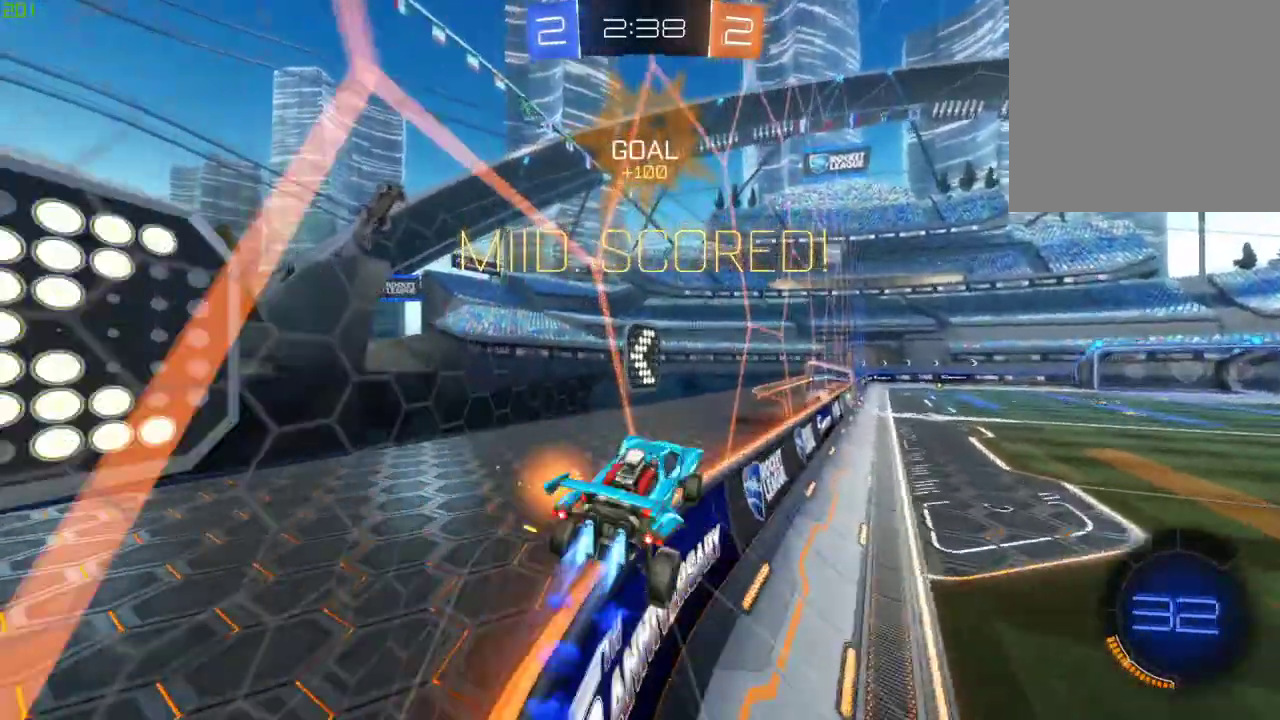
{"buttons": ["A", "B", "R2"], "left_stick": "right", "right_stick": "center", "events": [[17, "left_stick", "down-left"], [117, "X", "down"], [350, "left_stick", "right"], [400, "X", "up"], [483, "A", "down"]]}
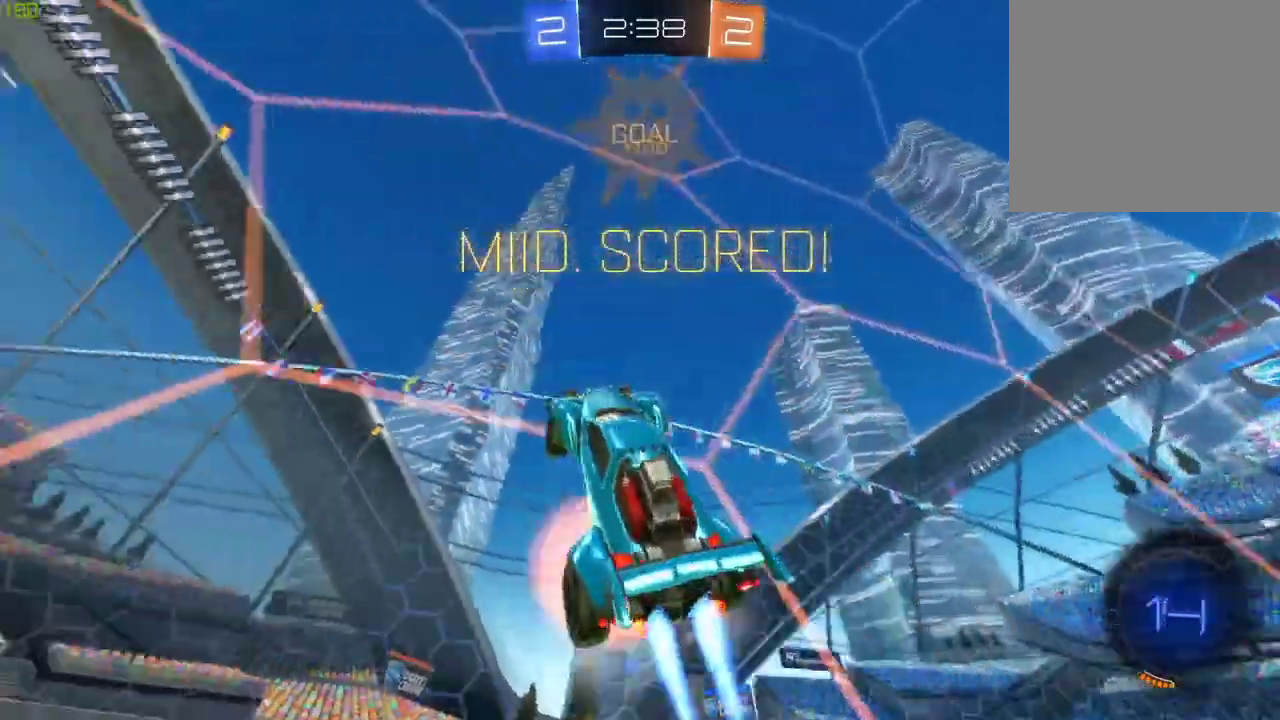
{"buttons": ["B", "R2"], "left_stick": "right", "right_stick": "center", "events": [[83, "A", "up"], [117, "A", "down"], [350, "A", "up"]]}
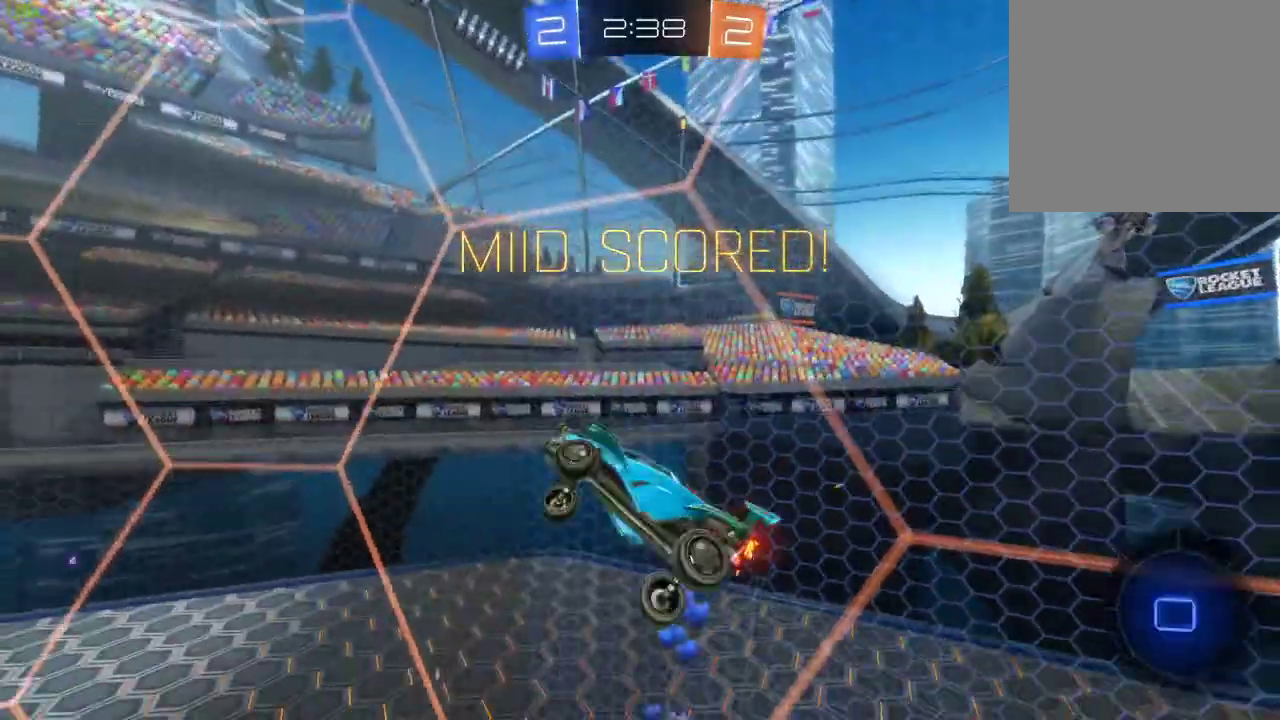
{"buttons": ["R2"], "left_stick": "center", "right_stick": "center", "events": [[100, "B", "up"], [133, "left_stick", "center"]]}
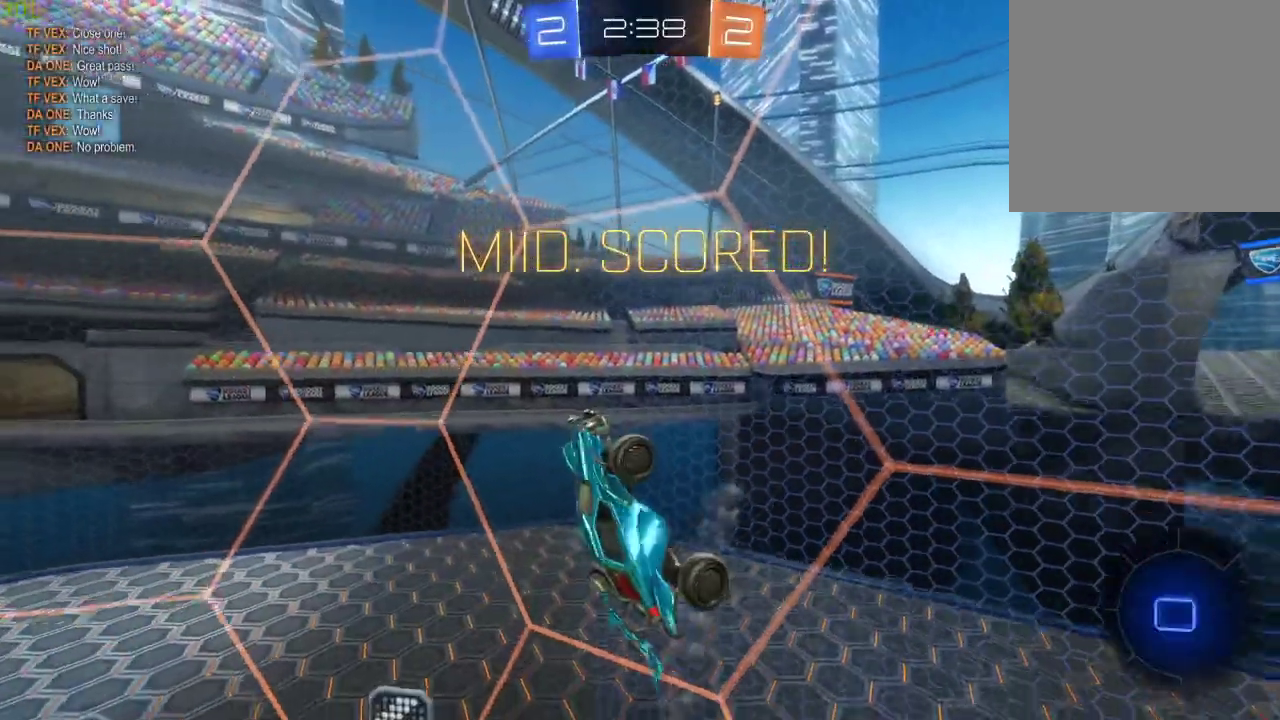
{"buttons": ["R2"], "left_stick": "center", "right_stick": "center", "events": []}
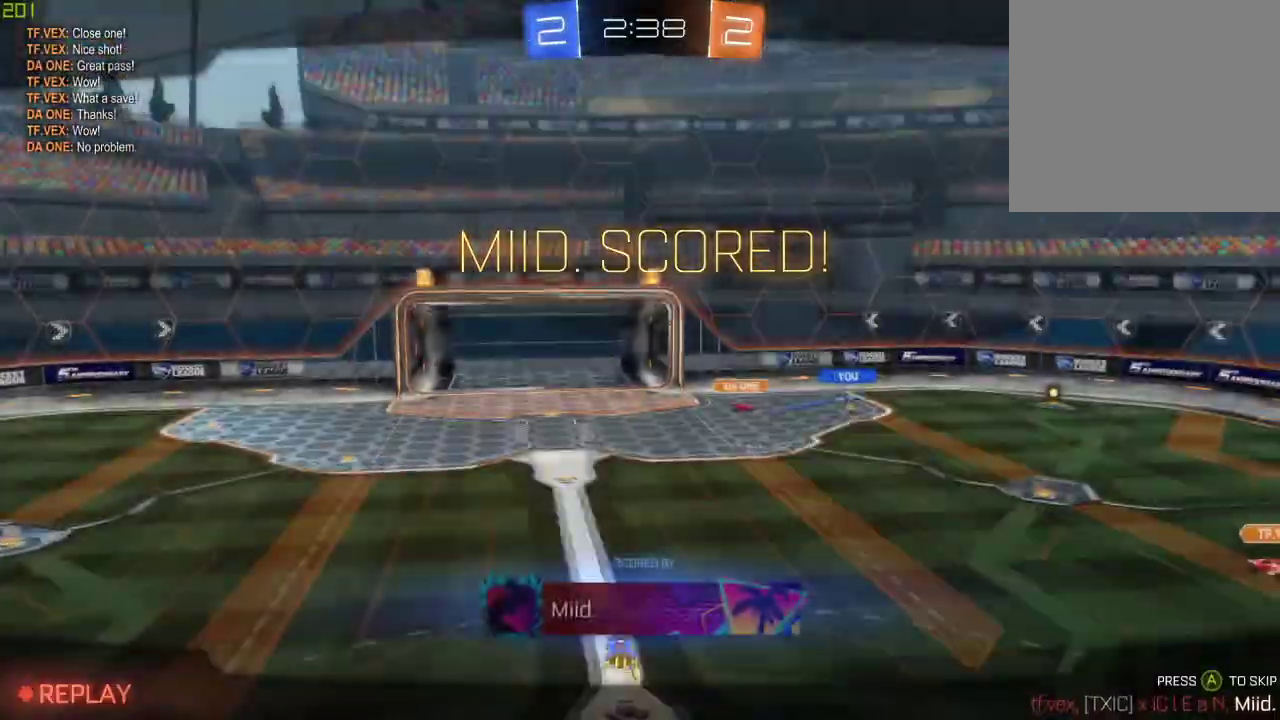
{"buttons": ["R2"], "left_stick": "center", "right_stick": "center", "events": []}
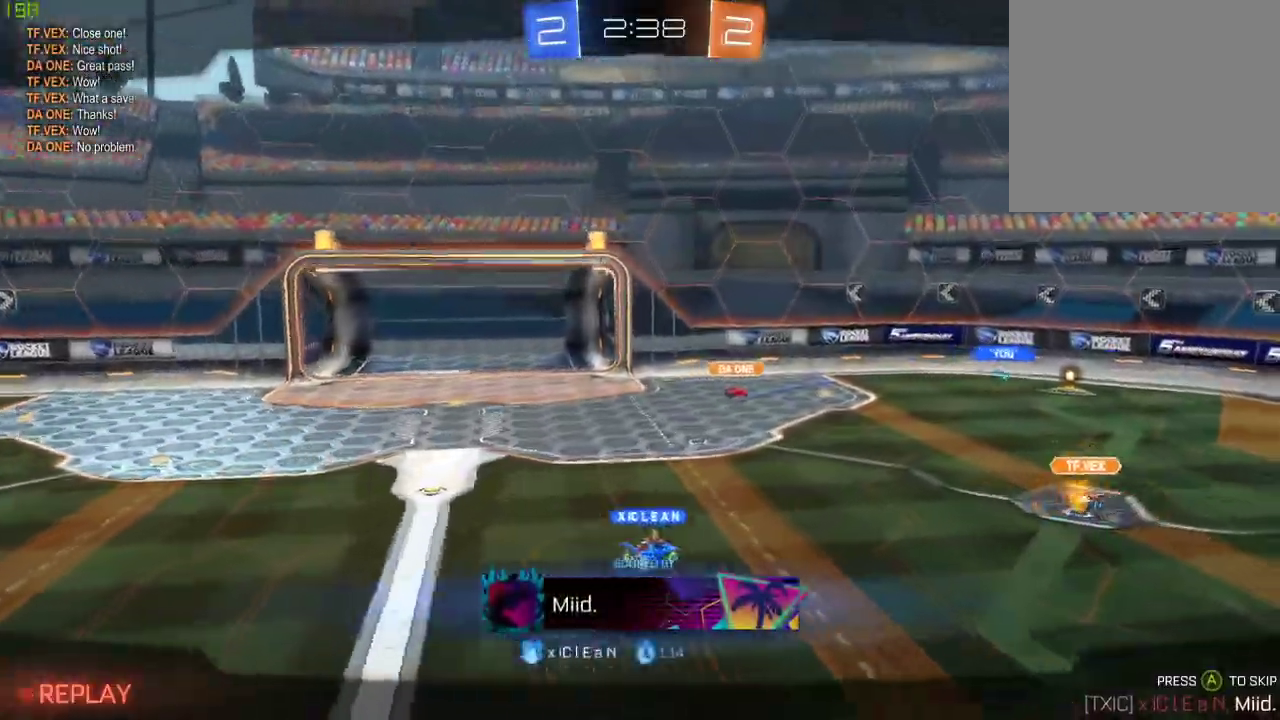
{"buttons": ["R2"], "left_stick": "center", "right_stick": "center", "events": []}
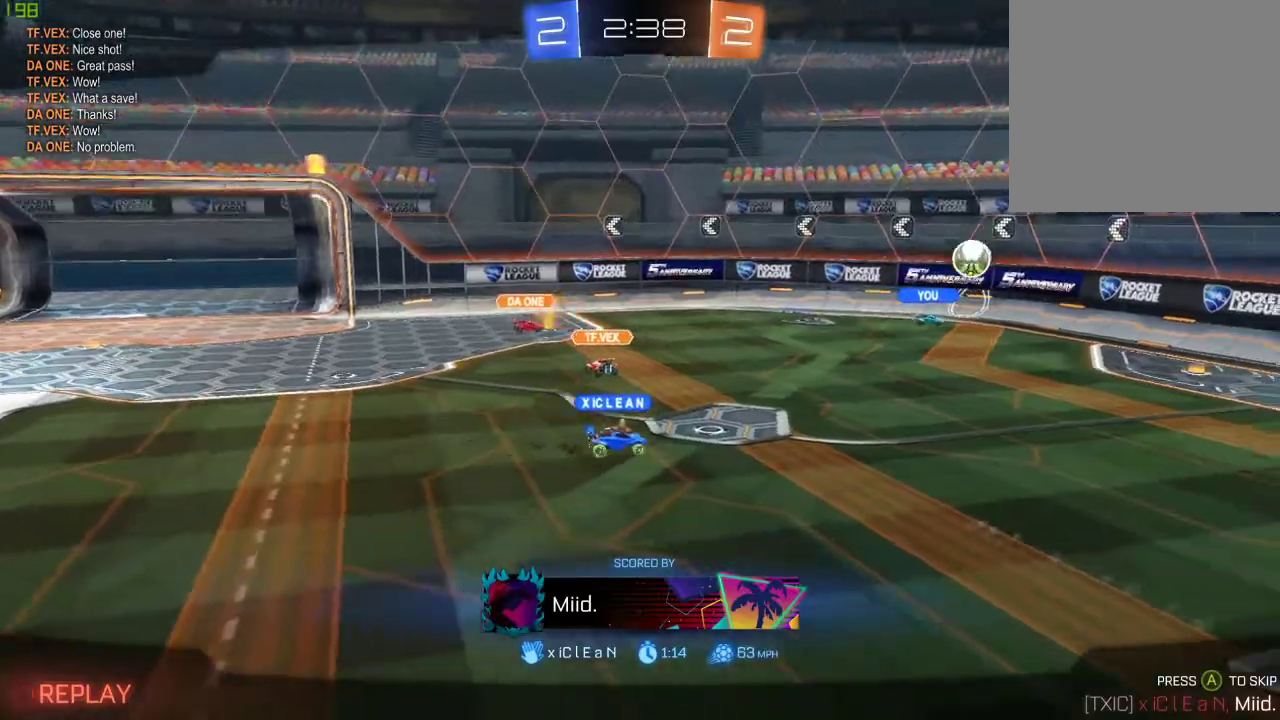
{"buttons": ["R2"], "left_stick": "center", "right_stick": "center", "events": []}
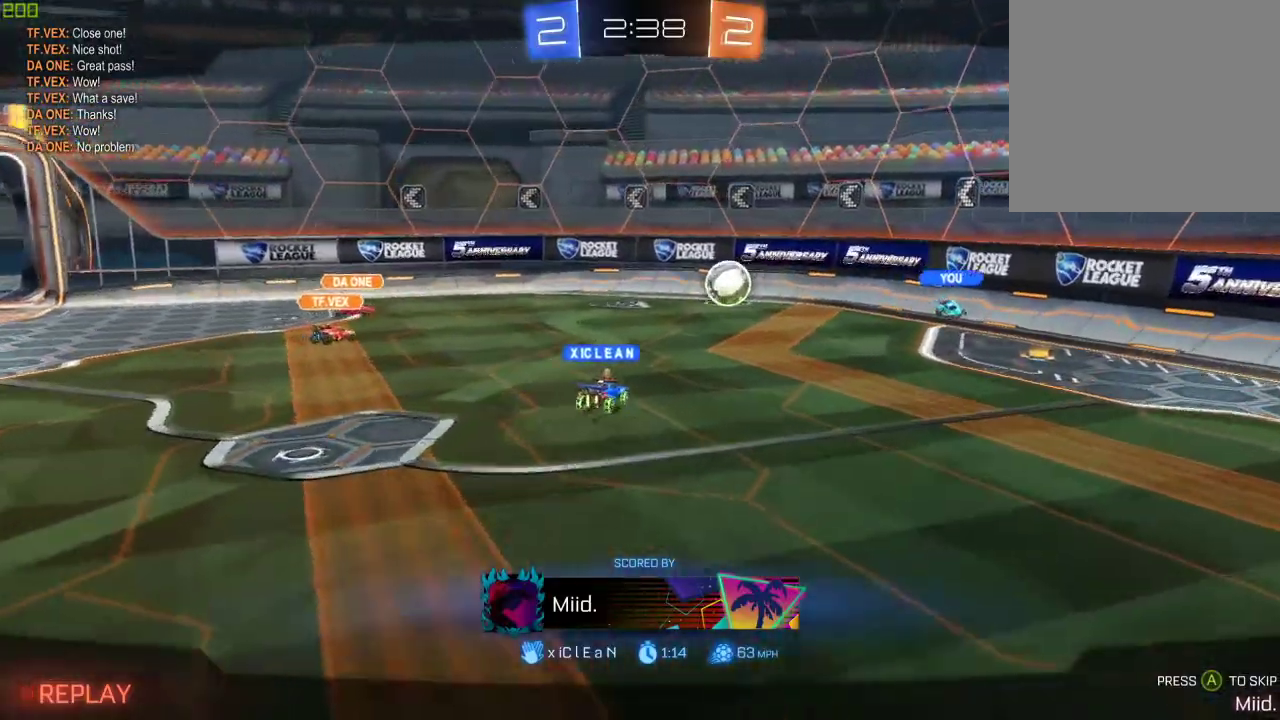
{"buttons": ["R2"], "left_stick": "center", "right_stick": "center", "events": []}
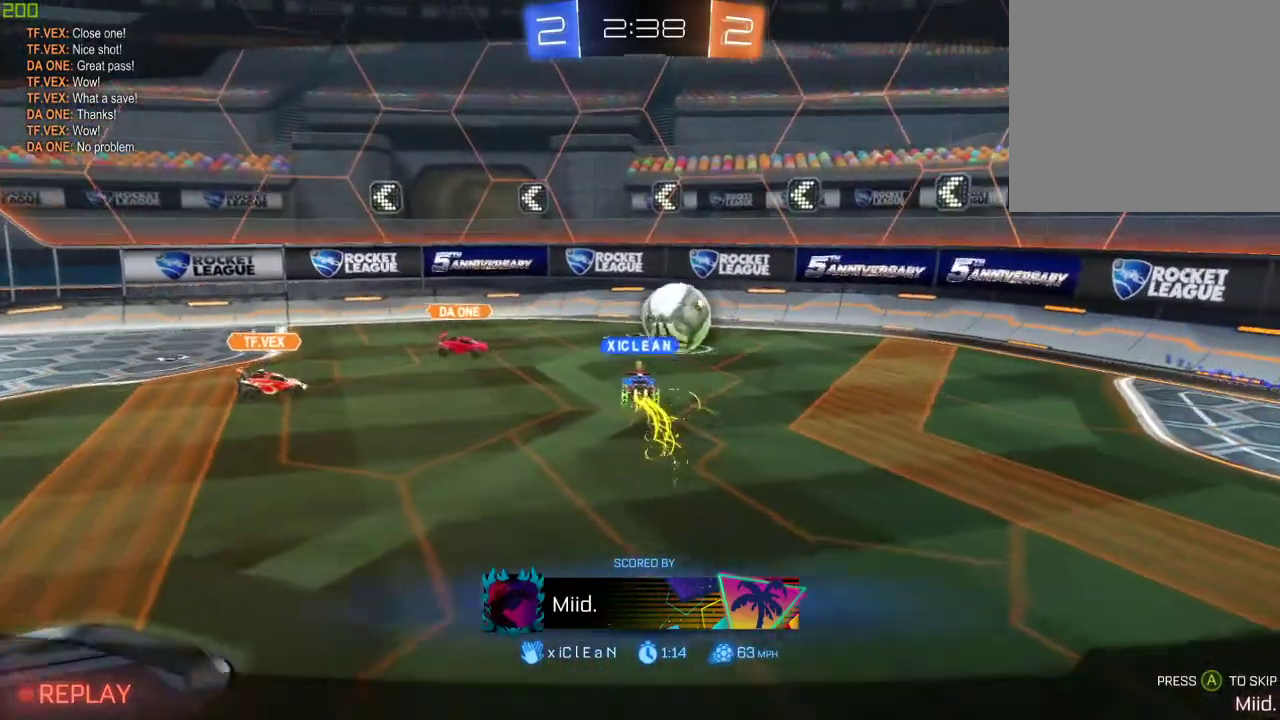
{"buttons": ["R2"], "left_stick": "center", "right_stick": "center", "events": []}
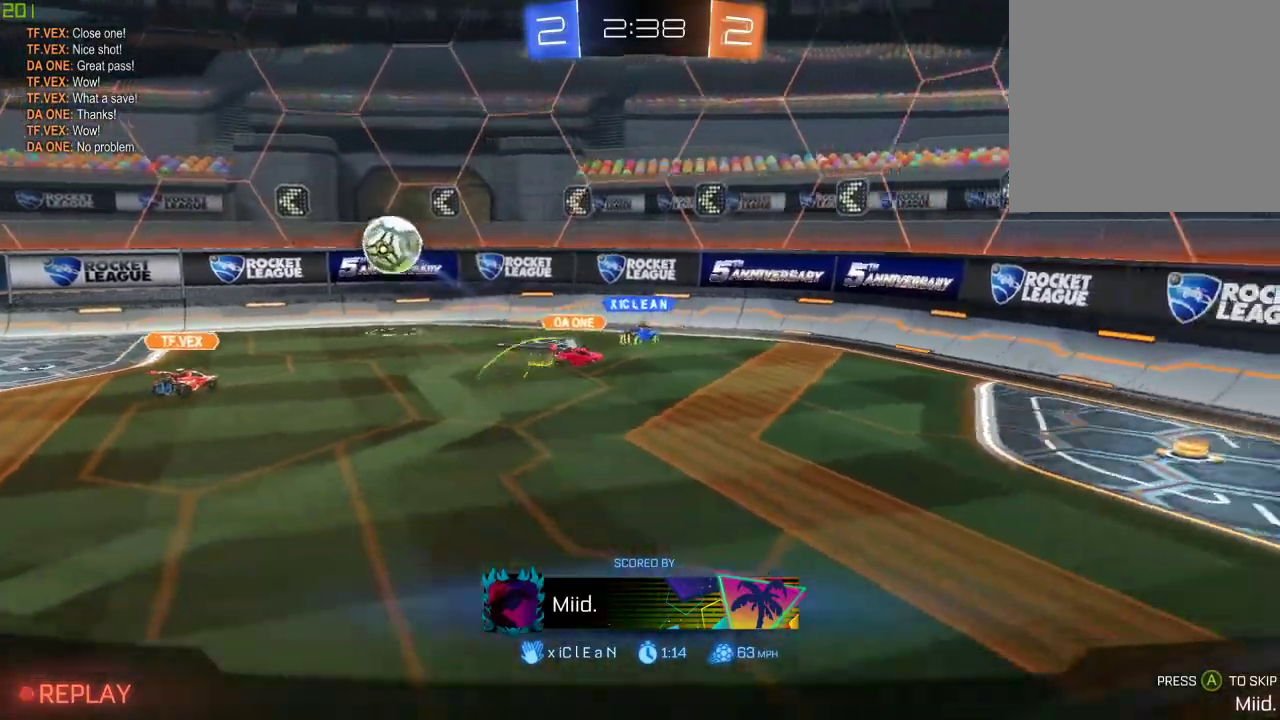
{"buttons": ["R2"], "left_stick": "center", "right_stick": "center", "events": []}
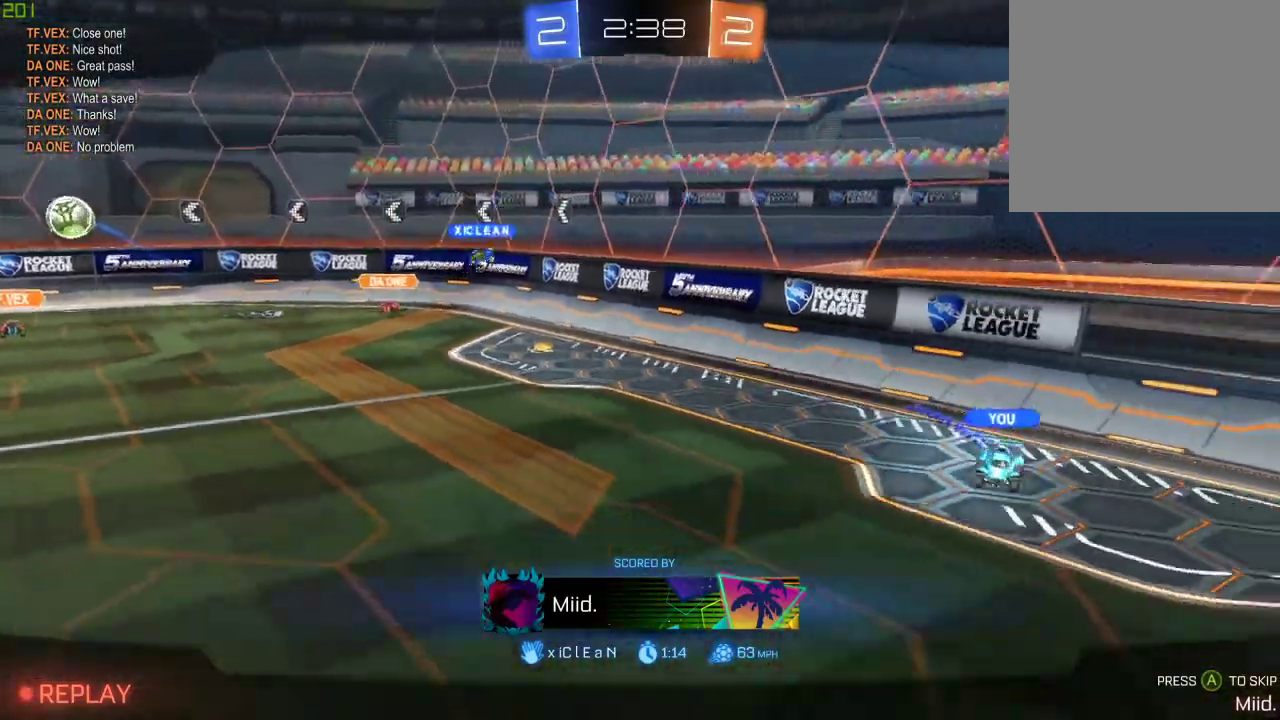
{"buttons": ["R2"], "left_stick": "center", "right_stick": "center", "events": []}
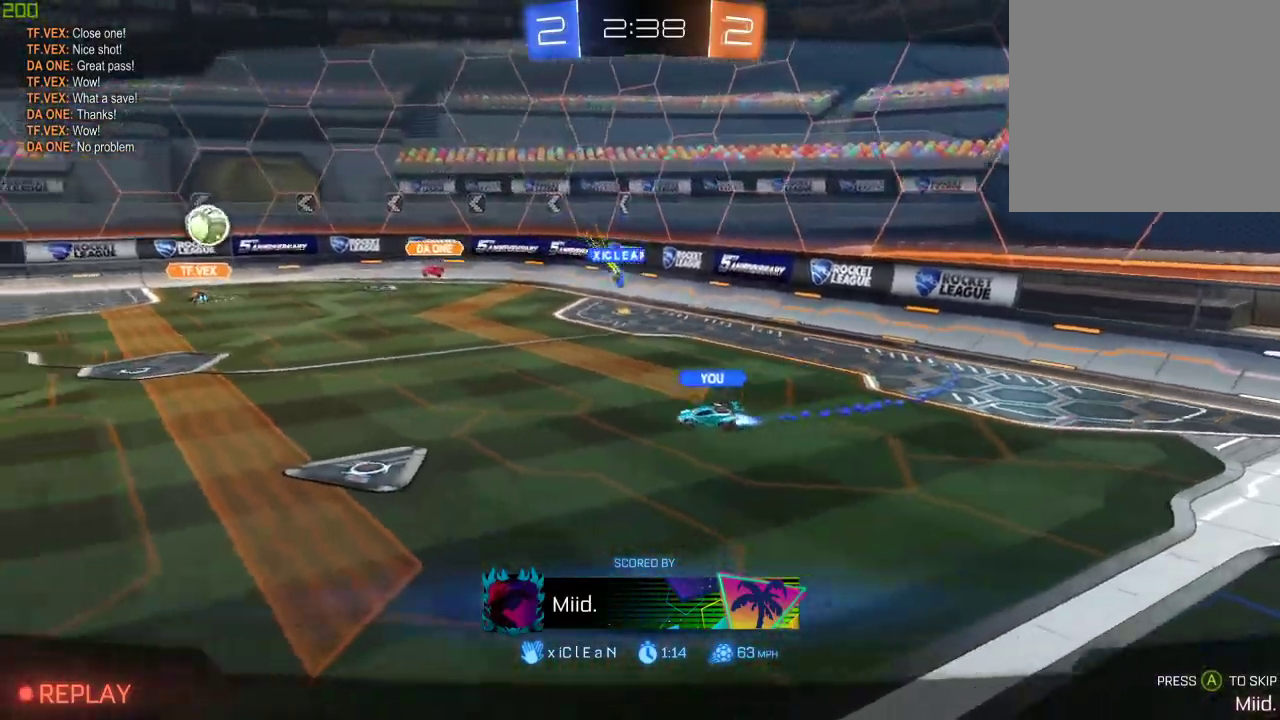
{"buttons": ["R2"], "left_stick": "center", "right_stick": "center", "events": []}
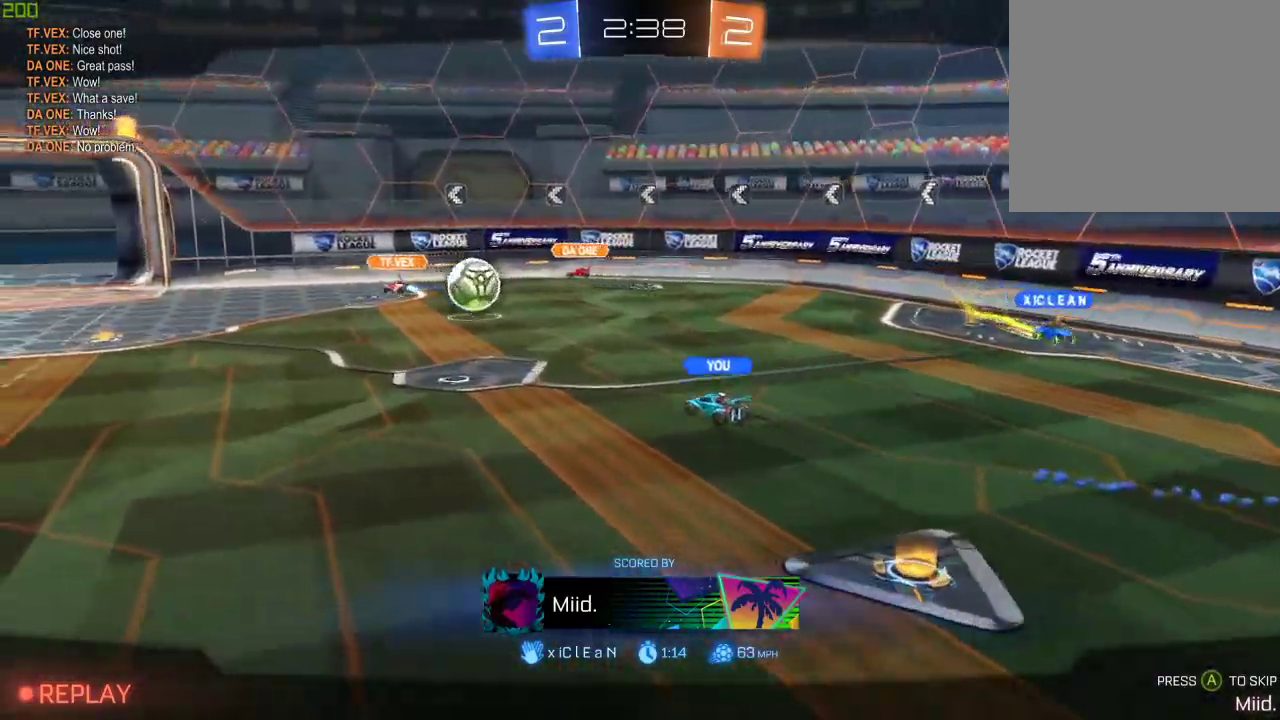
{"buttons": ["R2"], "left_stick": "center", "right_stick": "center", "events": []}
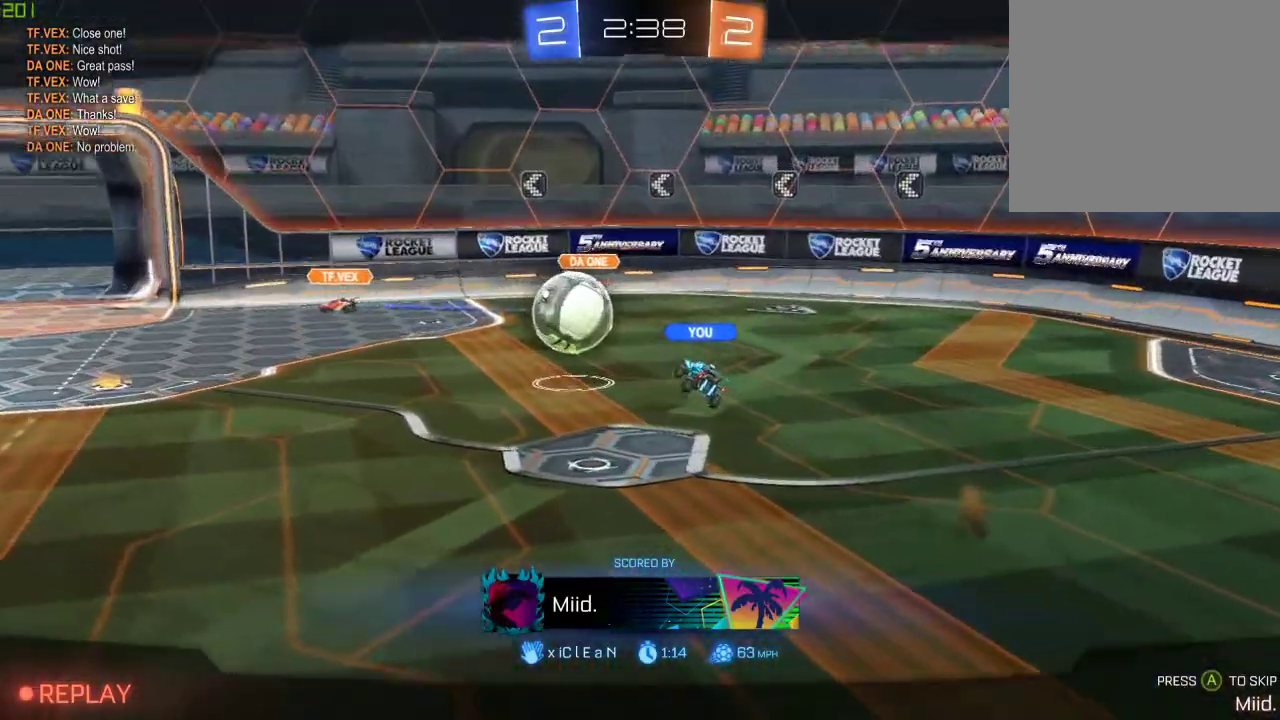
{"buttons": ["R2"], "left_stick": "center", "right_stick": "center", "events": []}
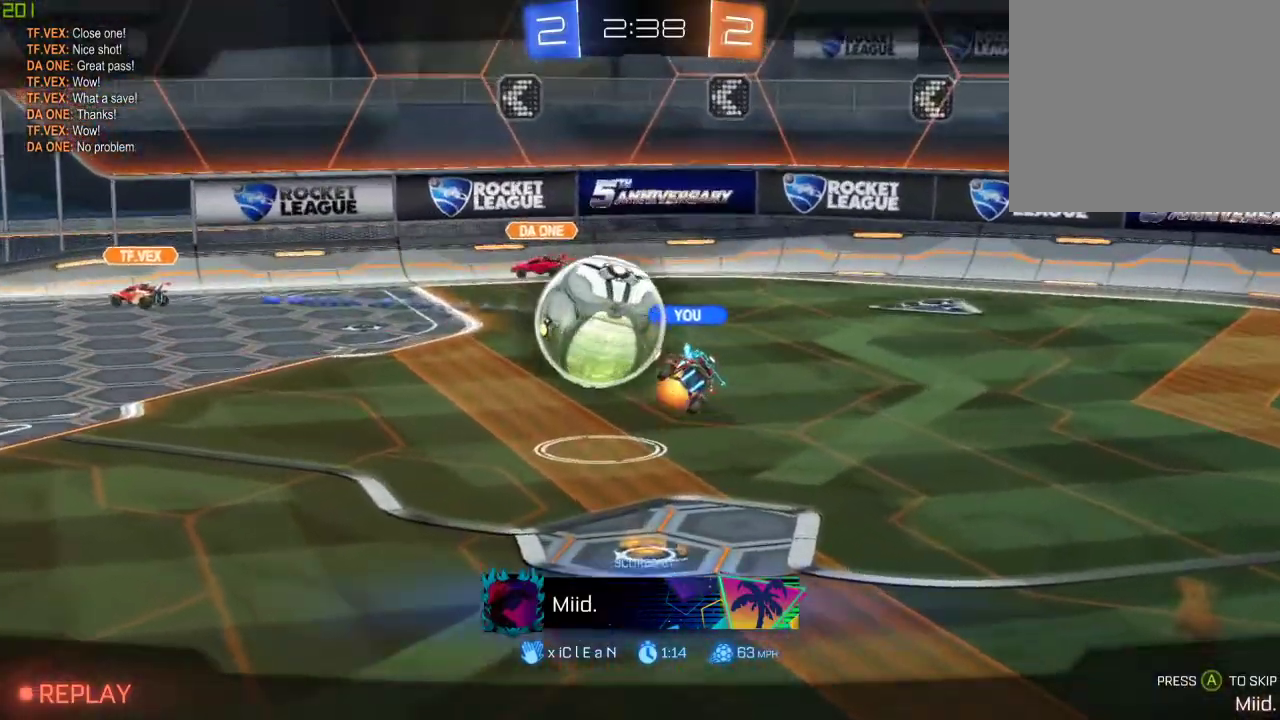
{"buttons": ["R2"], "left_stick": "center", "right_stick": "center", "events": []}
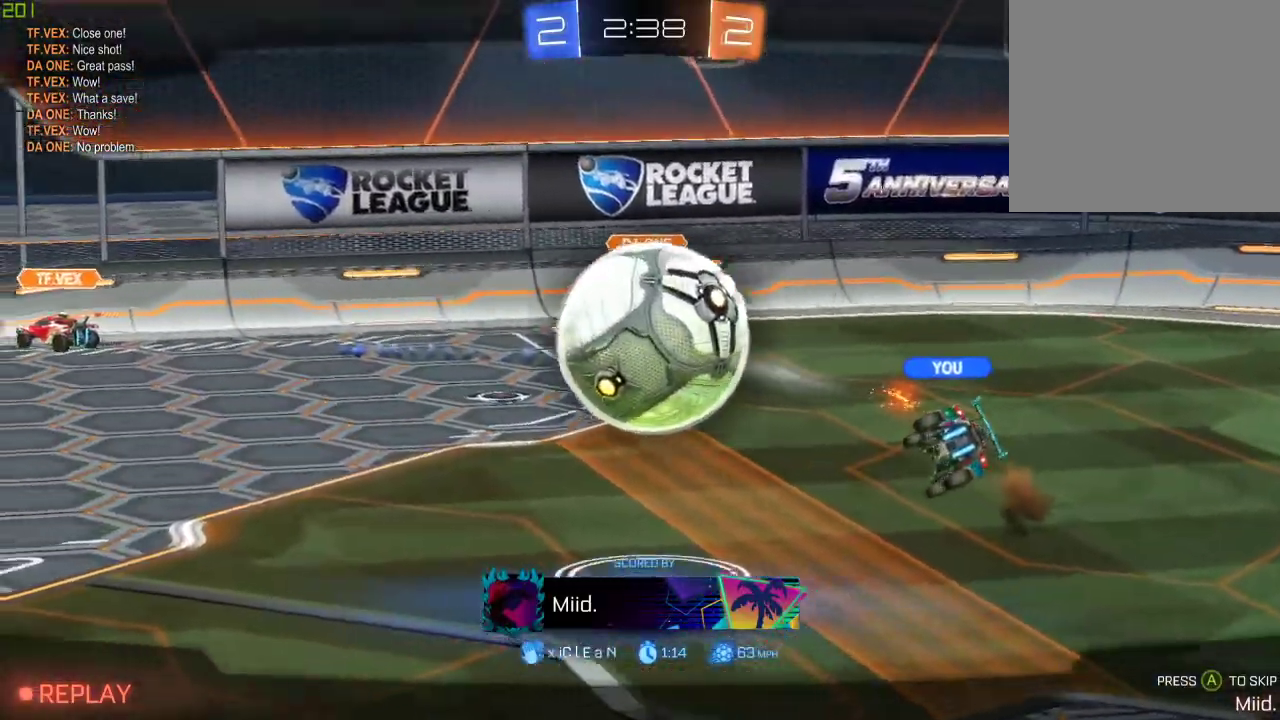
{"buttons": ["R2"], "left_stick": "center", "right_stick": "center", "events": []}
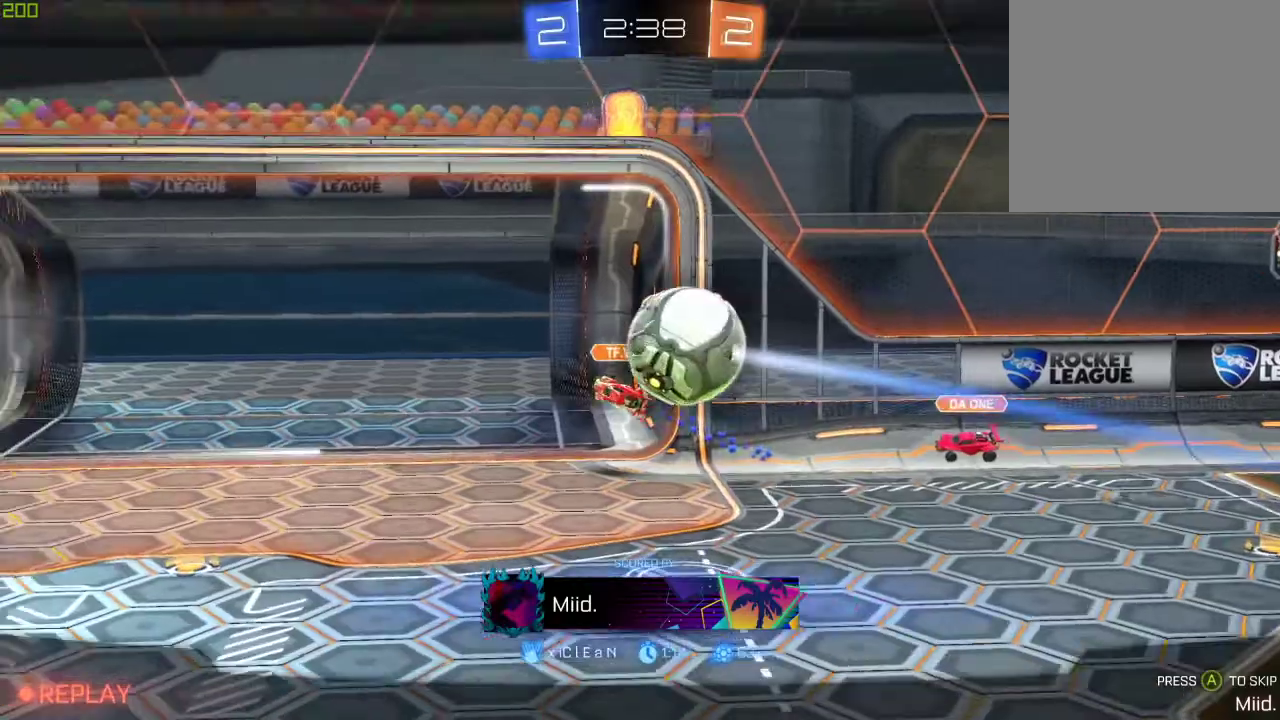
{"buttons": ["R2"], "left_stick": "center", "right_stick": "center", "events": []}
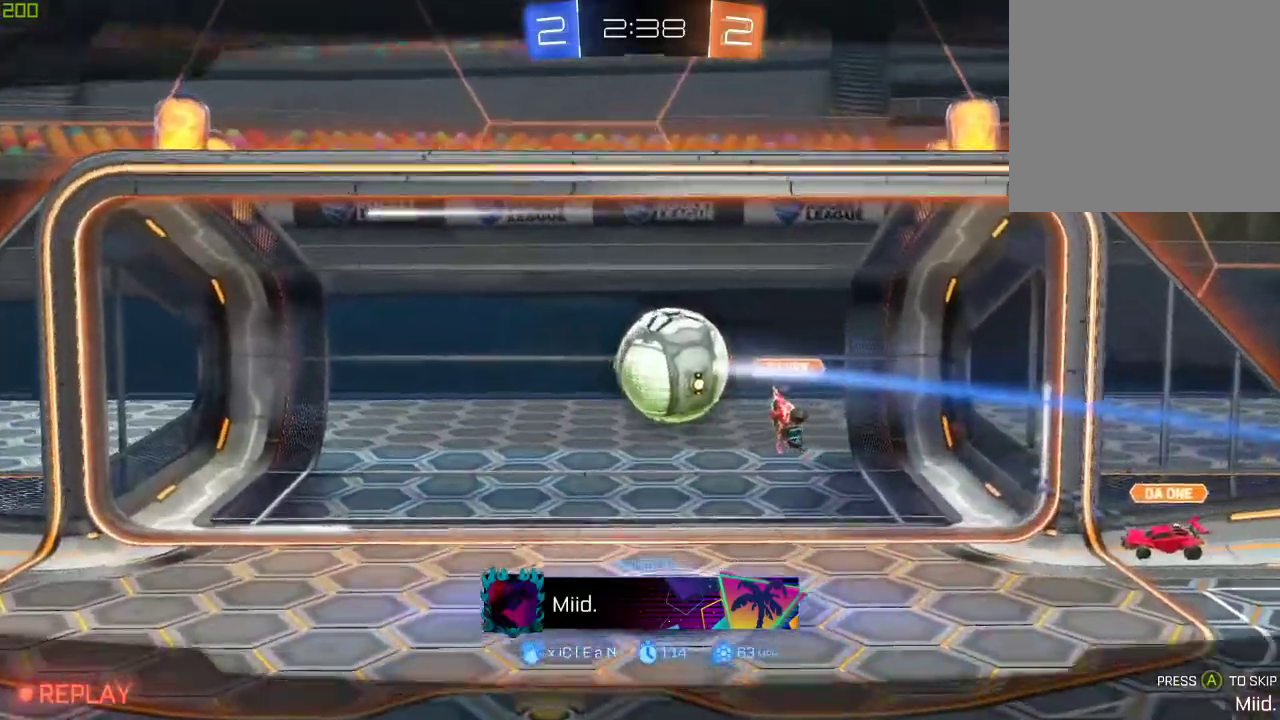
{"buttons": ["R2"], "left_stick": "center", "right_stick": "center", "events": []}
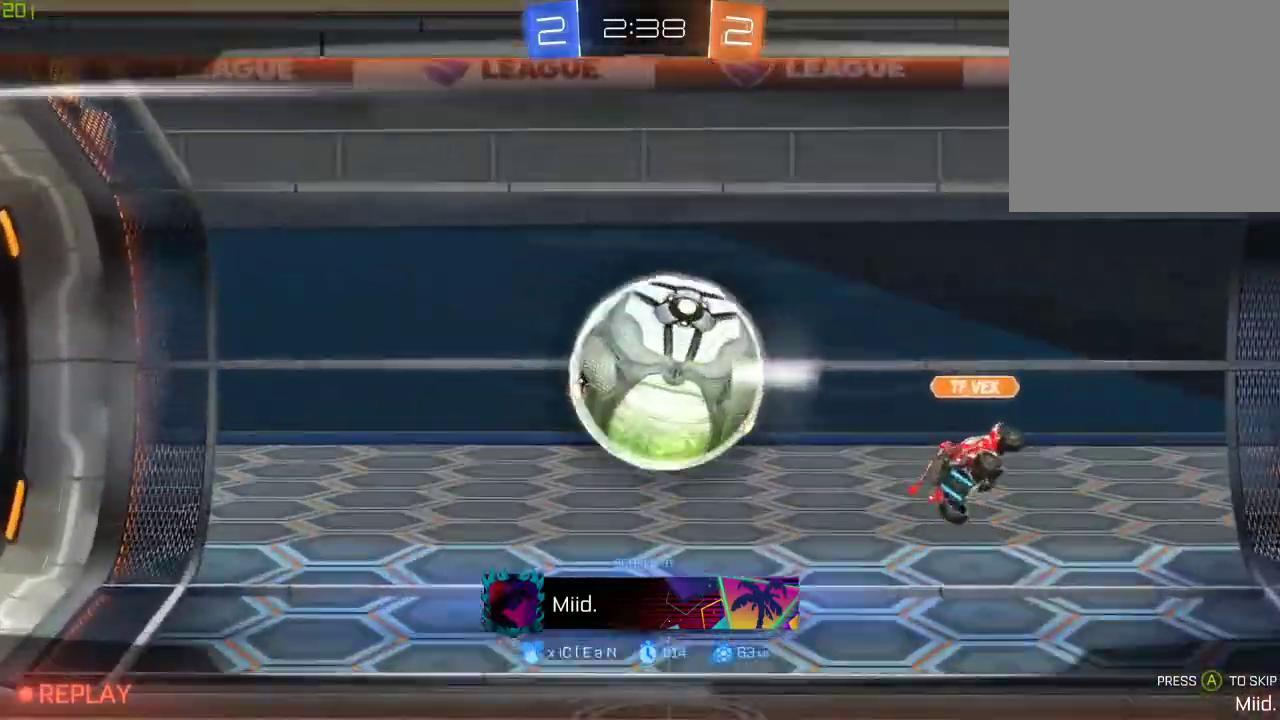
{"buttons": ["R2"], "left_stick": "center", "right_stick": "center", "events": []}
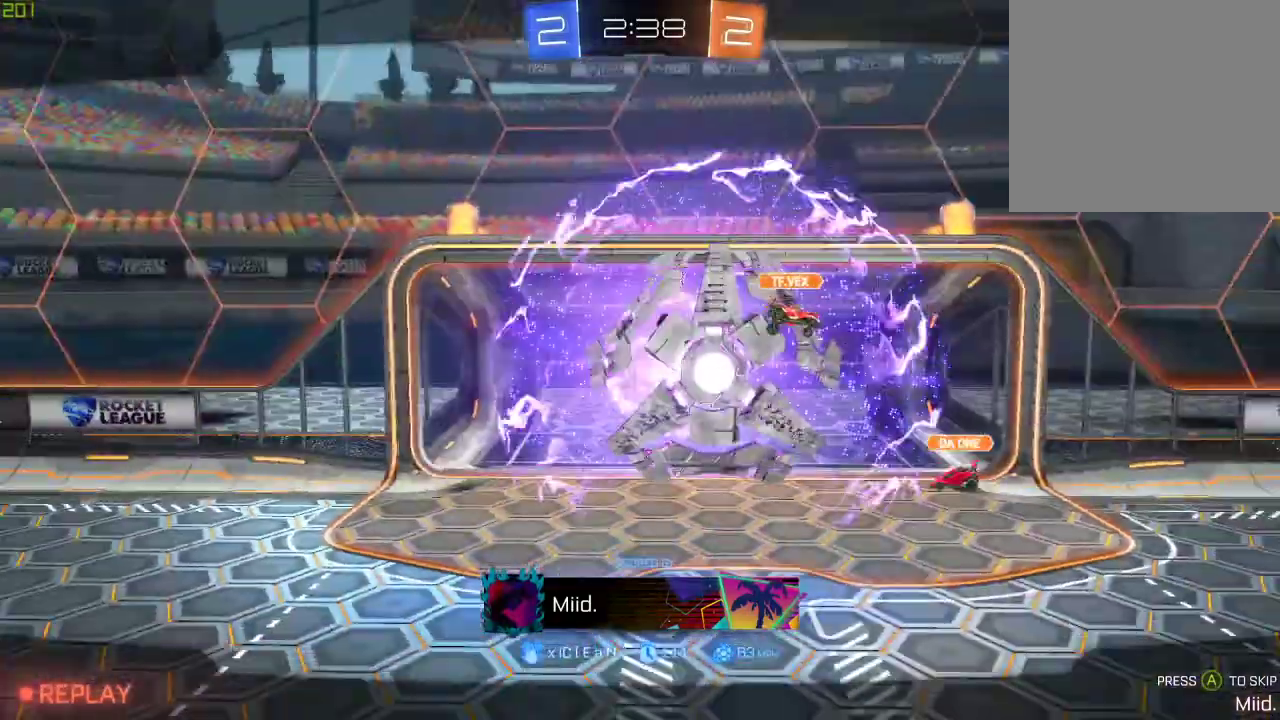
{"buttons": ["R2"], "left_stick": "center", "right_stick": "center", "events": []}
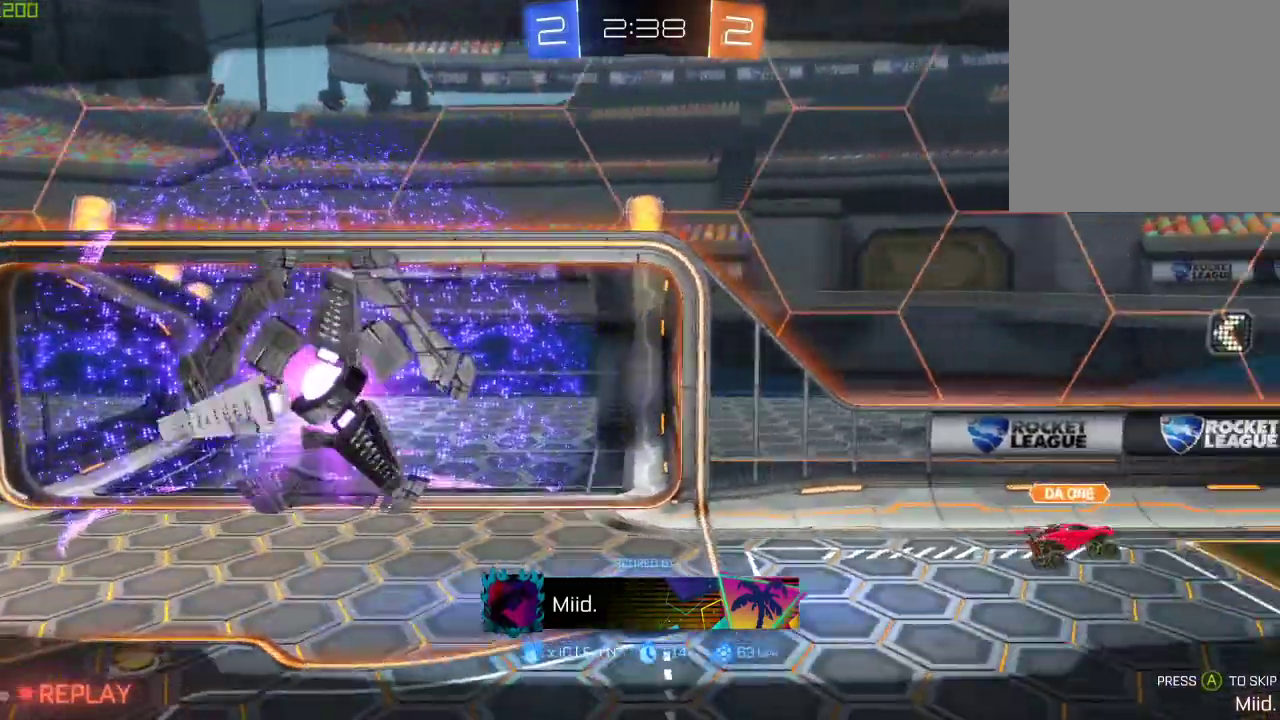
{"buttons": [], "left_stick": "center", "right_stick": "center", "events": [[417, "R2", "up"]]}
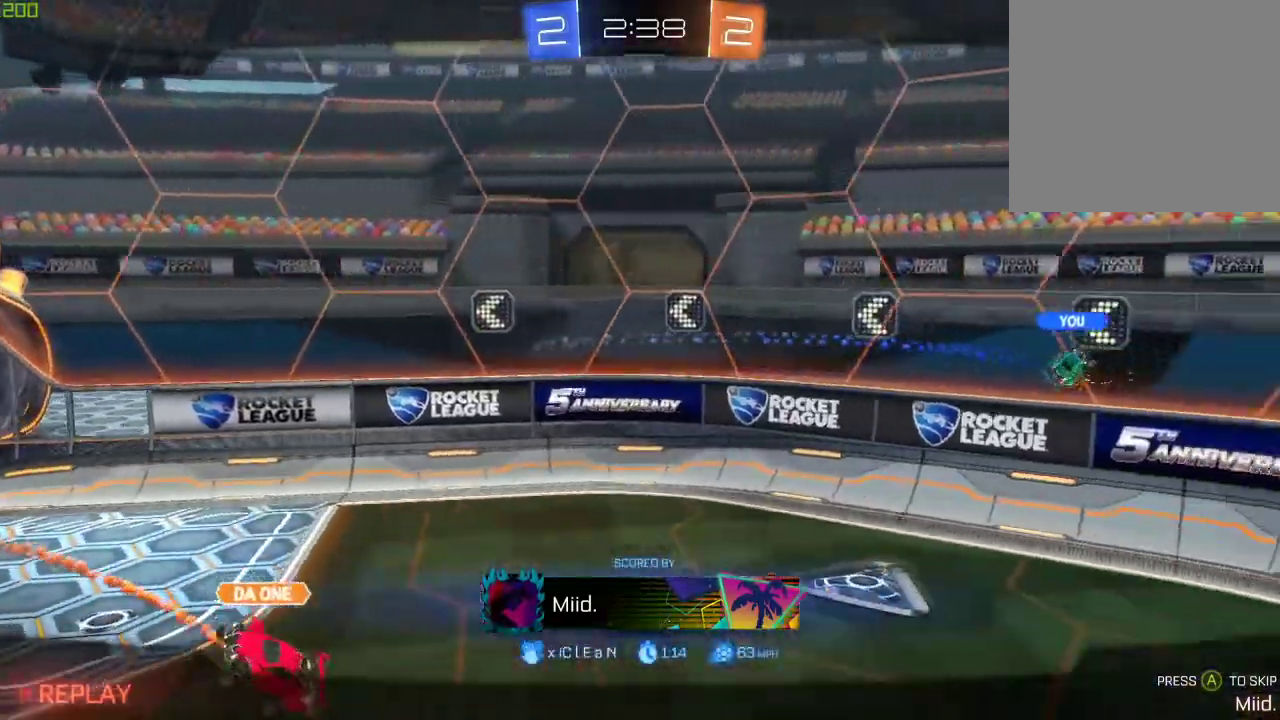
{"buttons": [], "left_stick": "center", "right_stick": "center", "events": []}
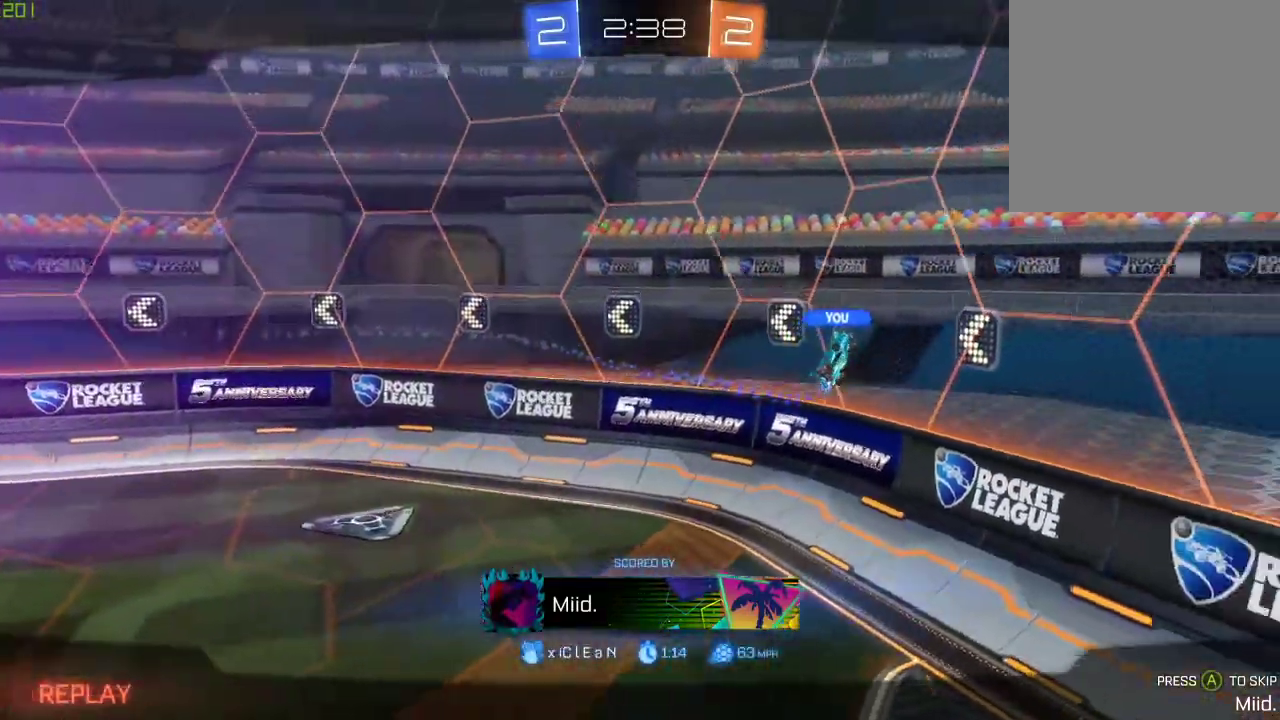
{"buttons": [], "left_stick": "center", "right_stick": "center", "events": []}
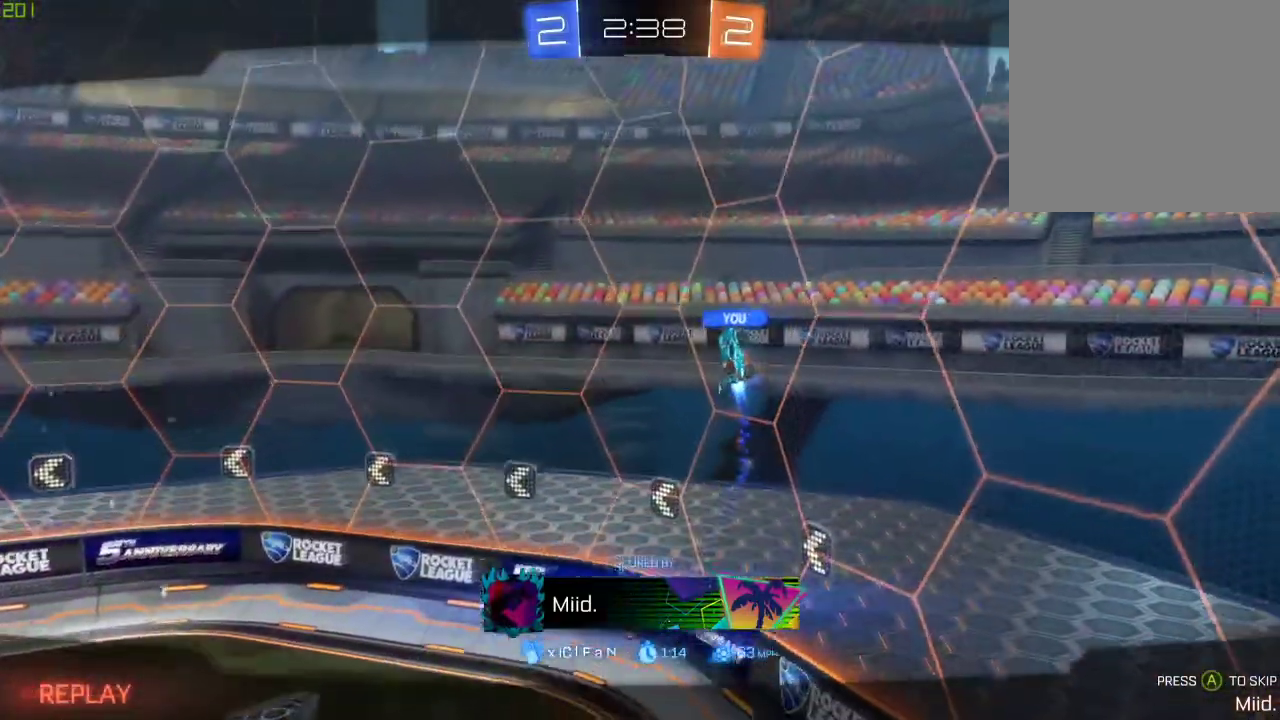
{"buttons": ["R2"], "left_stick": "center", "right_stick": "center", "events": [[150, "R2", "down"]]}
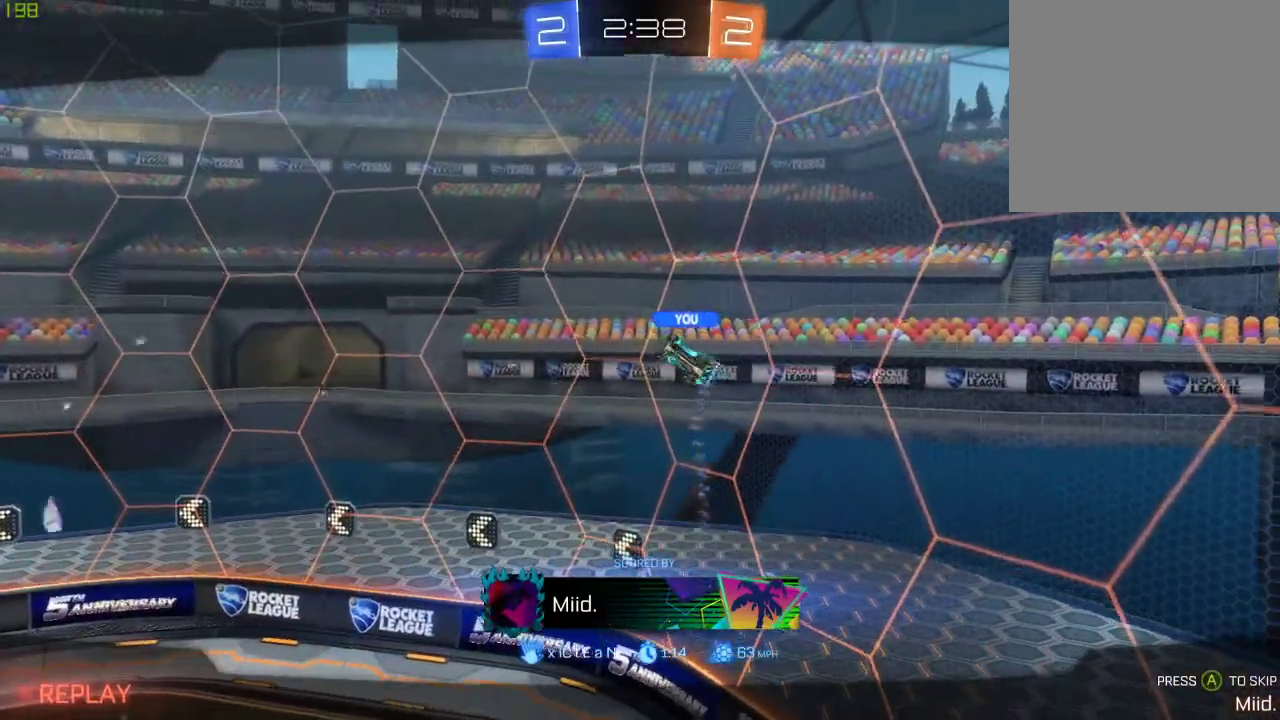
{"buttons": ["R2"], "left_stick": "center", "right_stick": "center", "events": []}